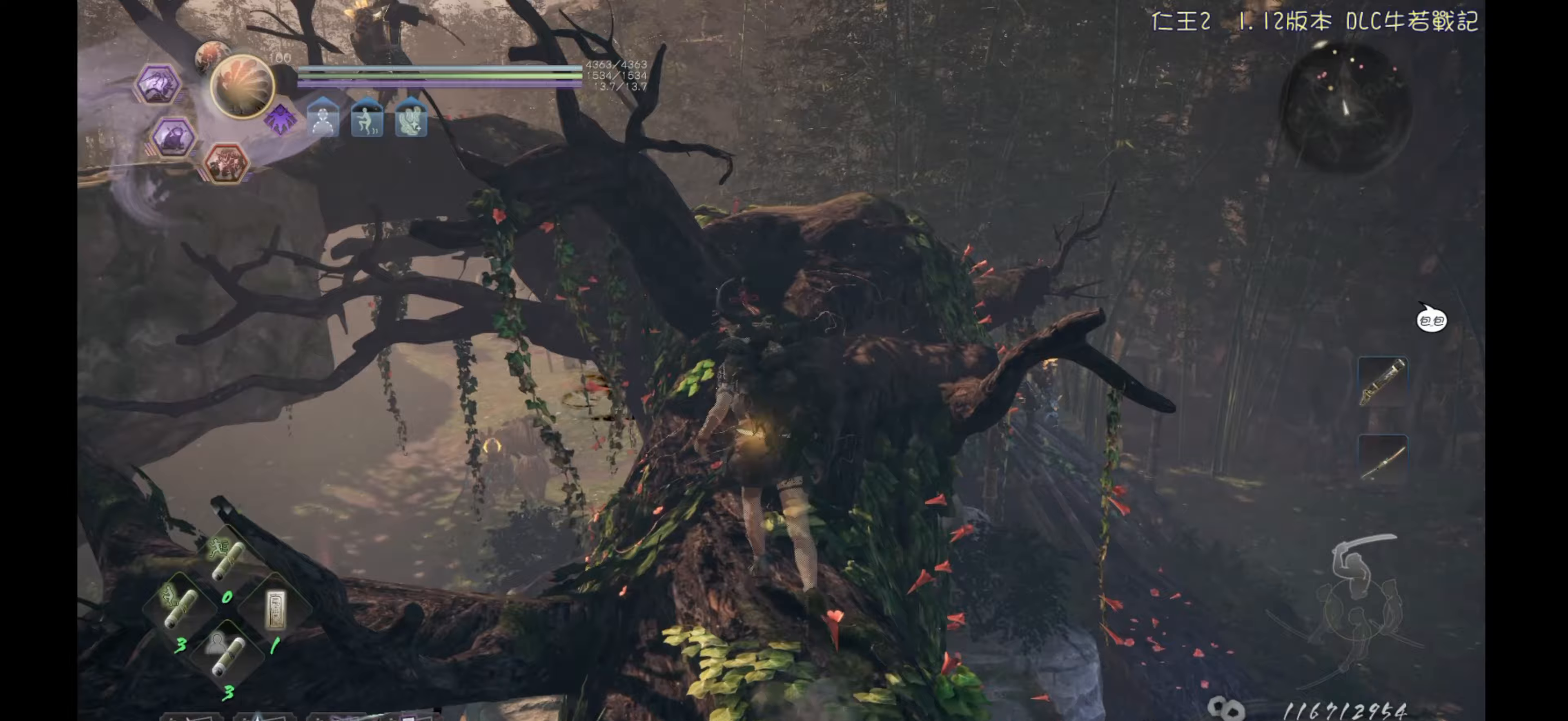
Gameplay with a controller (PlayStation layout); each line is a JSON object with the inputs held at the frame after it. "events" lists button and stick changes between this image and that frame as [ms after this image, input, new state], when the widget could be followed in between.
{"buttons": [], "left_stick": "up", "right_stick": "down-left", "events": [[233, "right_stick", "down-left"], [383, "right_stick", "center"], [500, "right_stick", "down-left"]]}
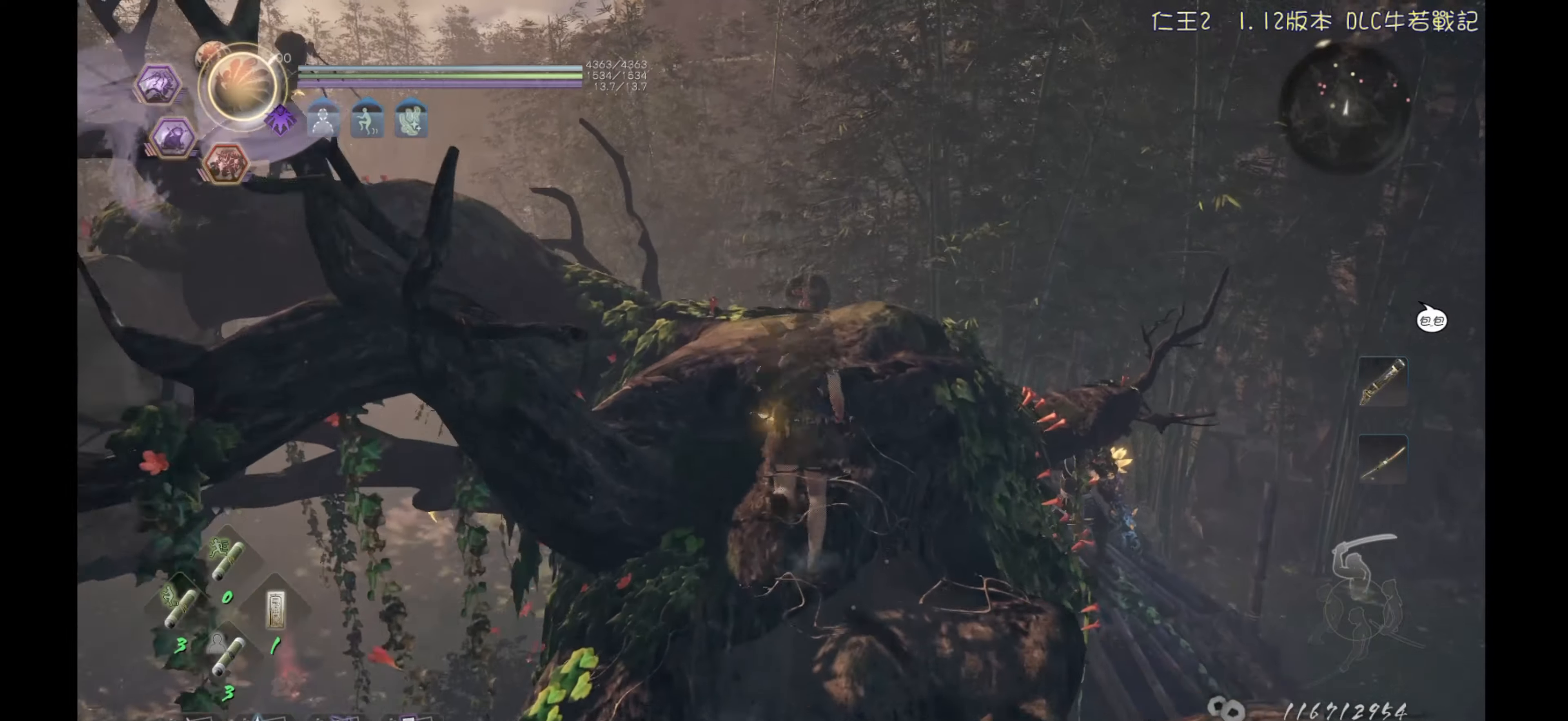
{"buttons": [], "left_stick": "up", "right_stick": "center", "events": [[150, "right_stick", "center"], [250, "right_stick", "down-left"], [417, "right_stick", "center"]]}
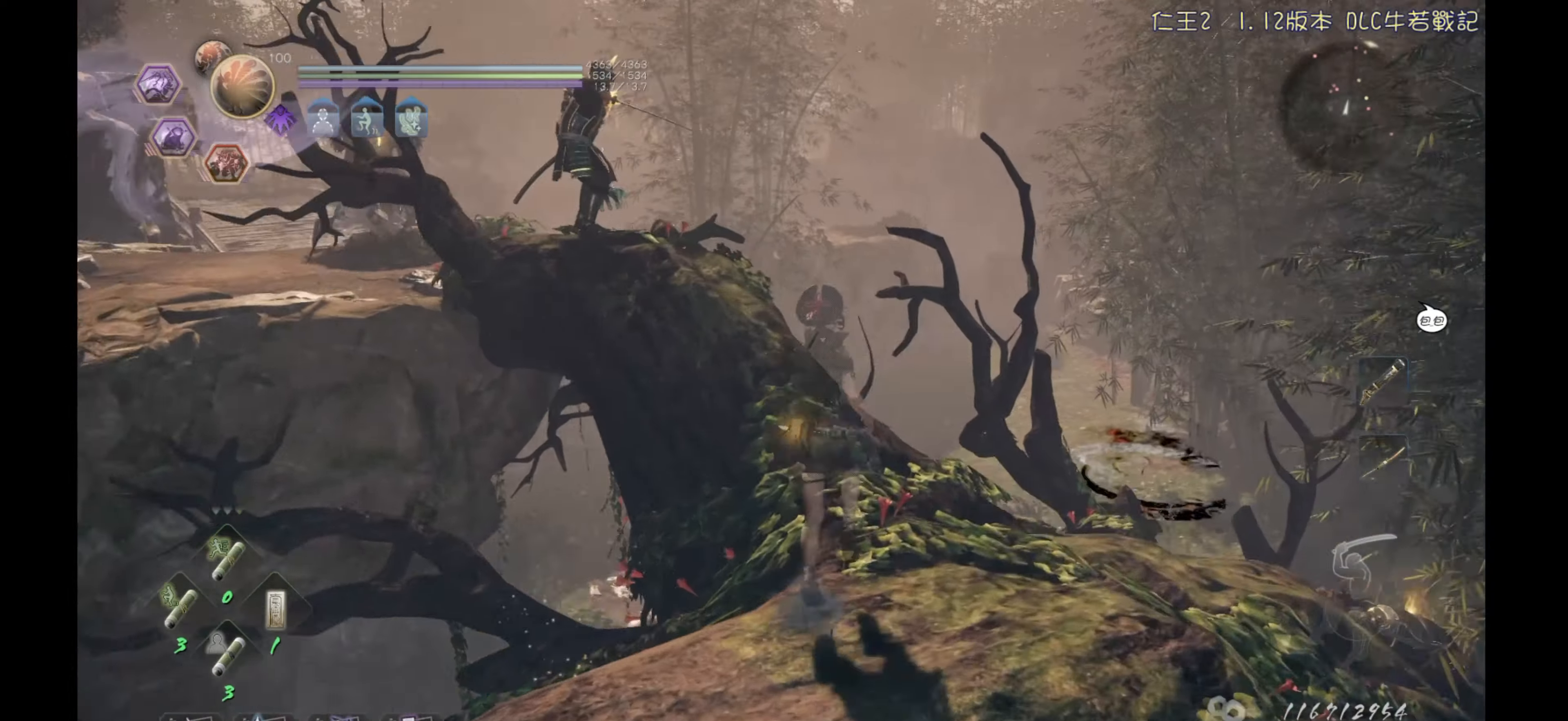
{"buttons": [], "left_stick": "up", "right_stick": "down-left", "events": [[50, "right_stick", "left"], [217, "left_stick", "center"], [217, "right_stick", "center"], [417, "left_stick", "up"], [483, "right_stick", "down-left"]]}
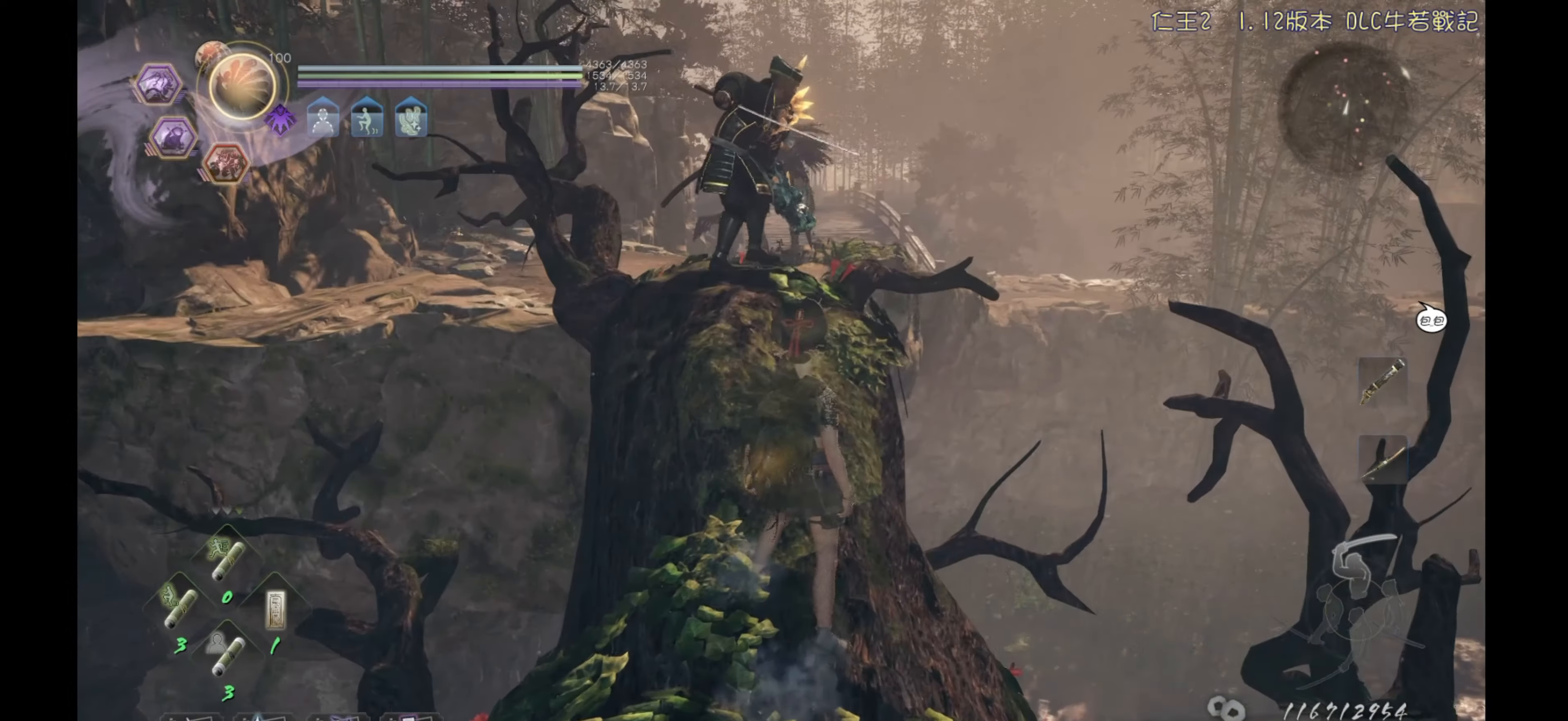
{"buttons": [], "left_stick": "up", "right_stick": "center", "events": [[300, "right_stick", "center"], [400, "CROSS", "down"], [450, "CROSS", "up"]]}
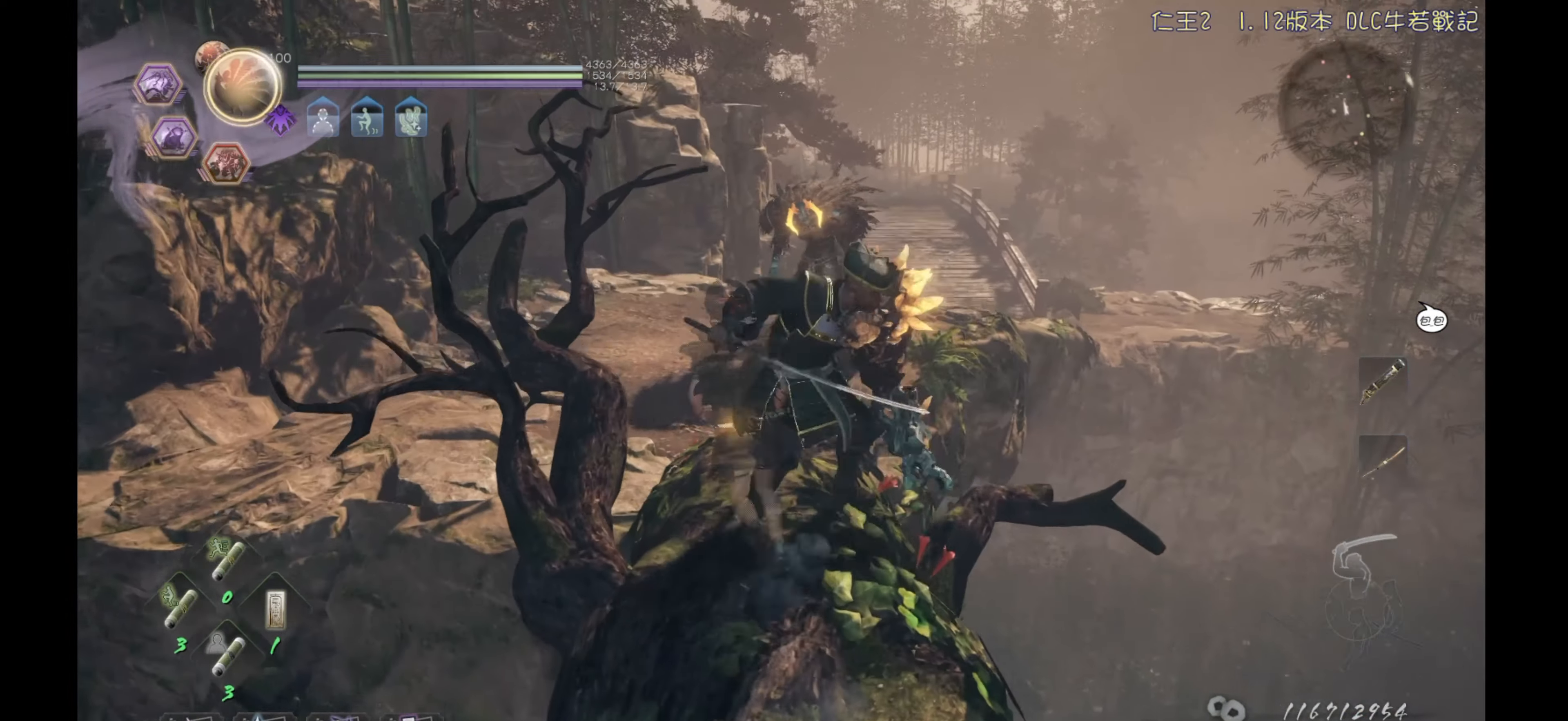
{"buttons": ["CROSS"], "left_stick": "up", "right_stick": "center", "events": [[350, "CROSS", "down"]]}
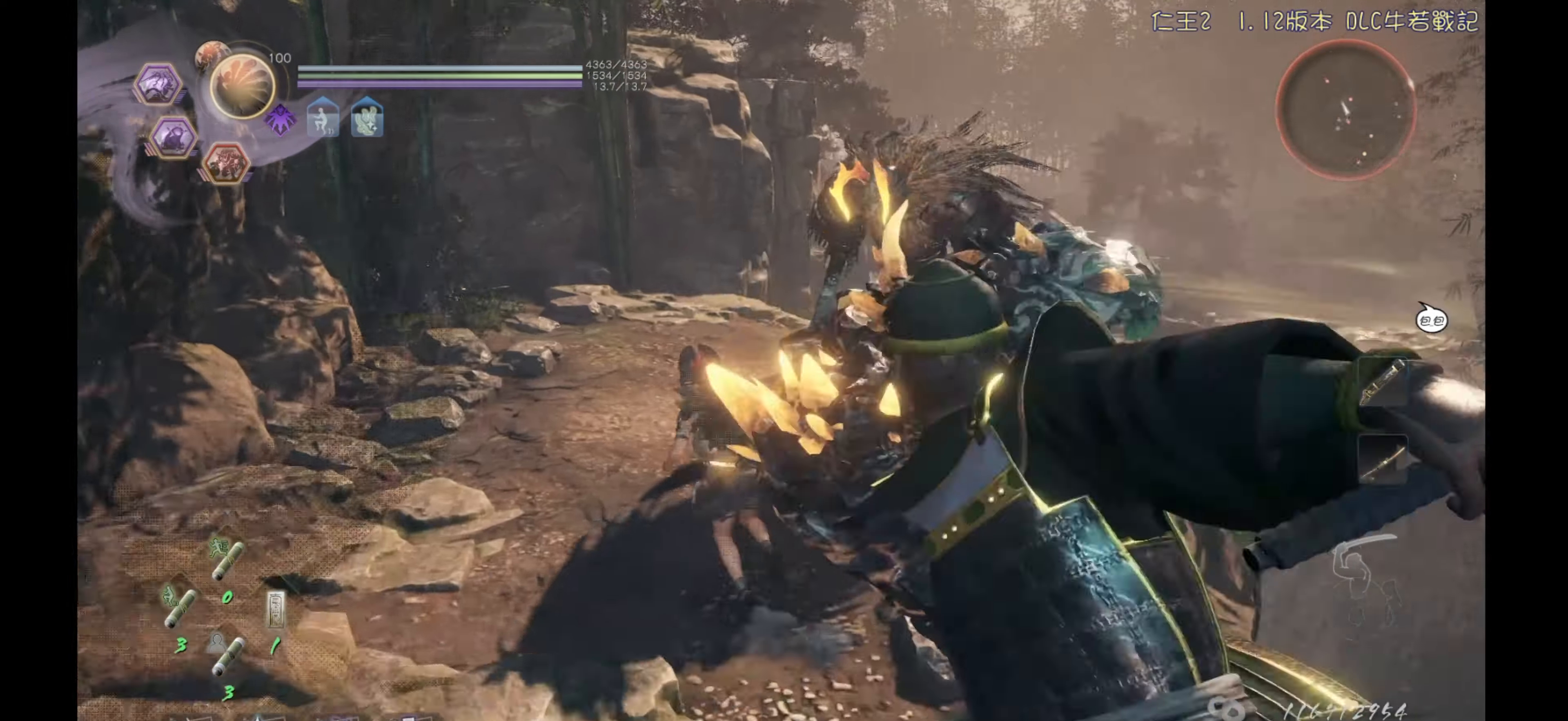
{"buttons": ["CROSS"], "left_stick": "up-right", "right_stick": "center", "events": [[267, "left_stick", "up-right"]]}
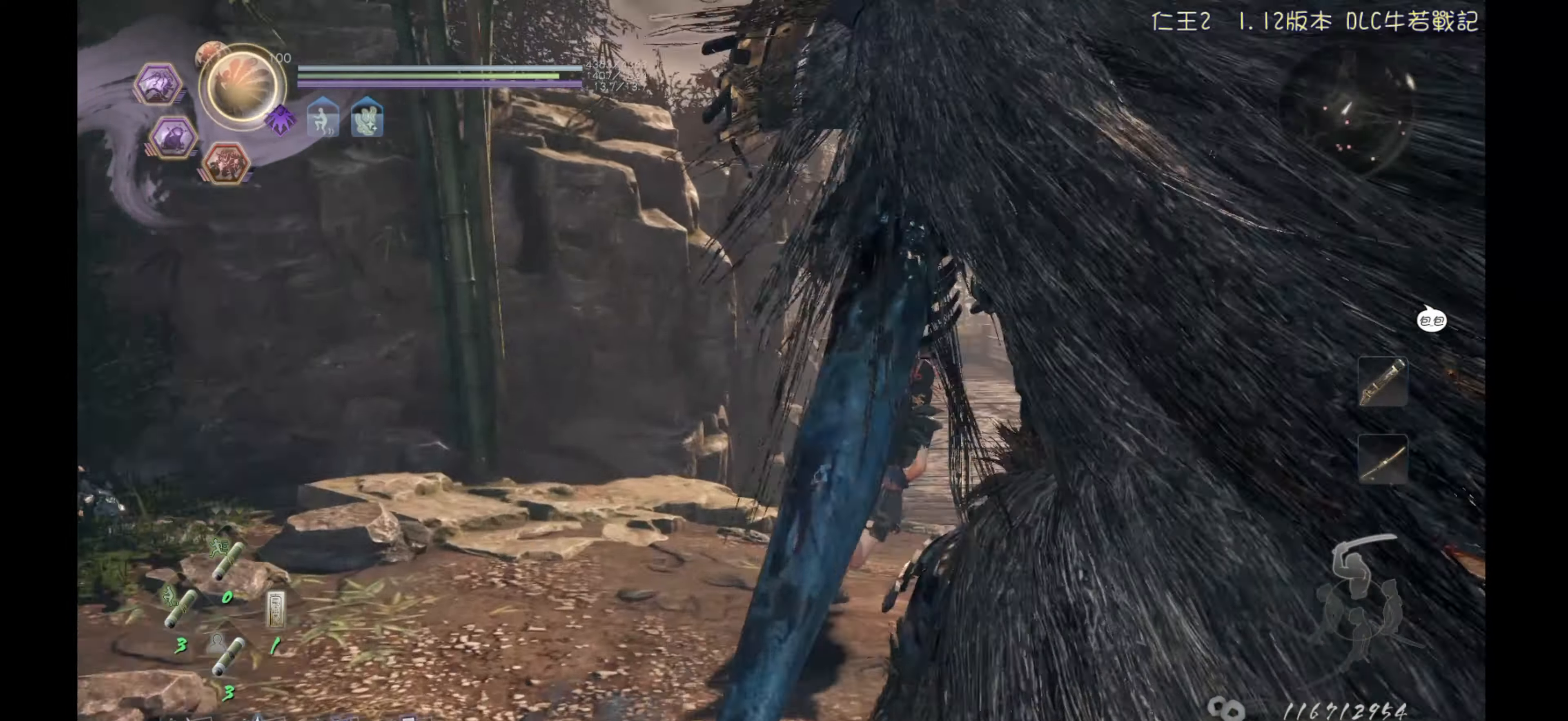
{"buttons": ["CROSS"], "left_stick": "up", "right_stick": "center", "events": [[33, "left_stick", "up"]]}
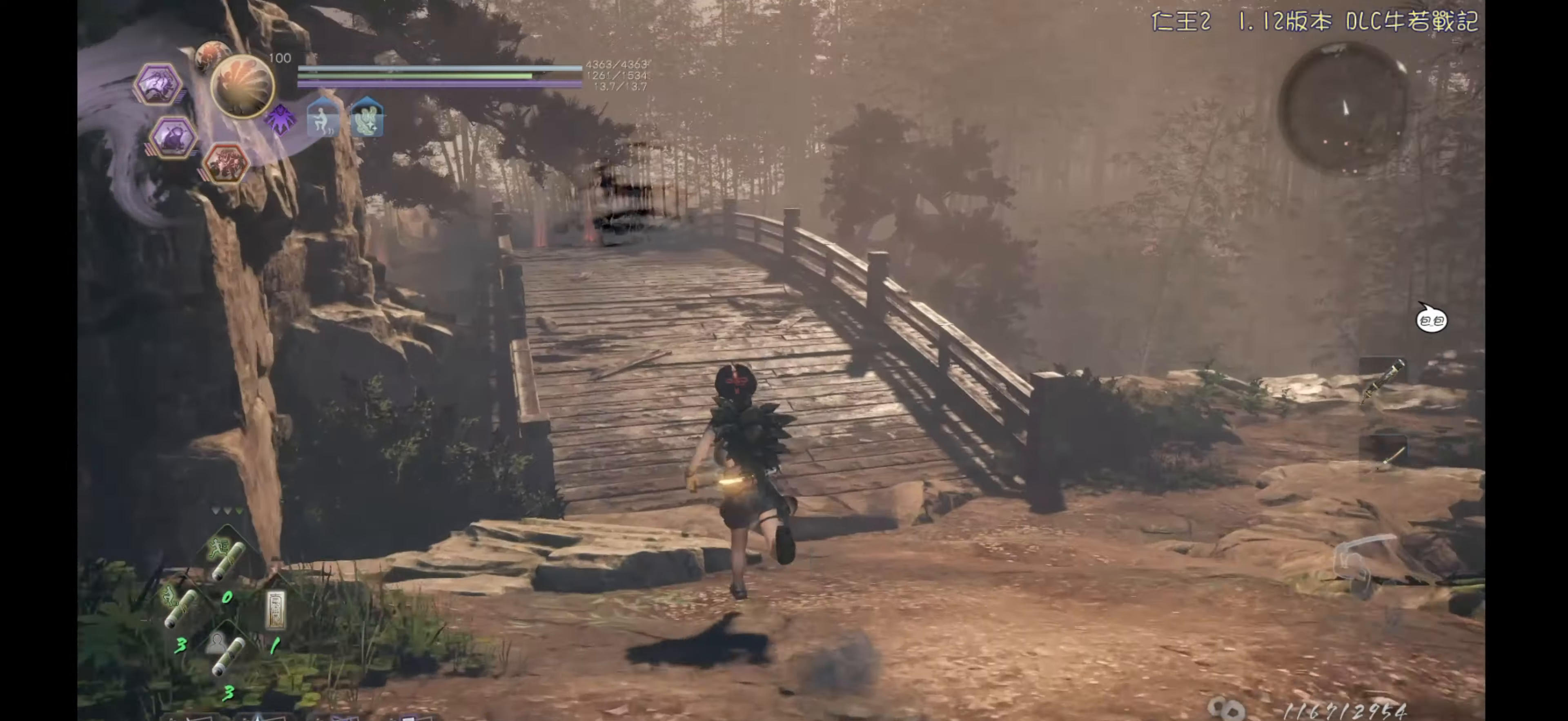
{"buttons": ["CROSS"], "left_stick": "up", "right_stick": "center", "events": []}
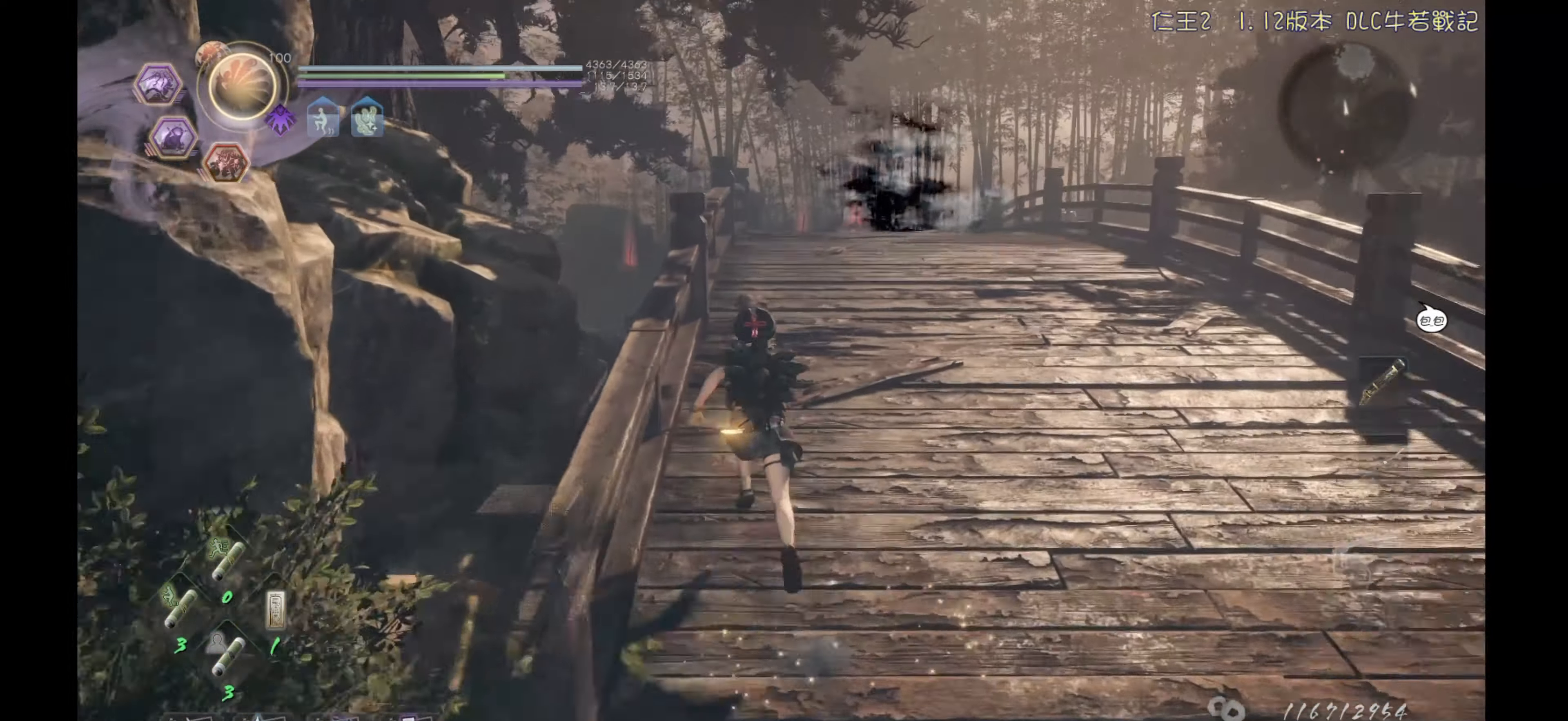
{"buttons": ["CROSS"], "left_stick": "up", "right_stick": "center", "events": []}
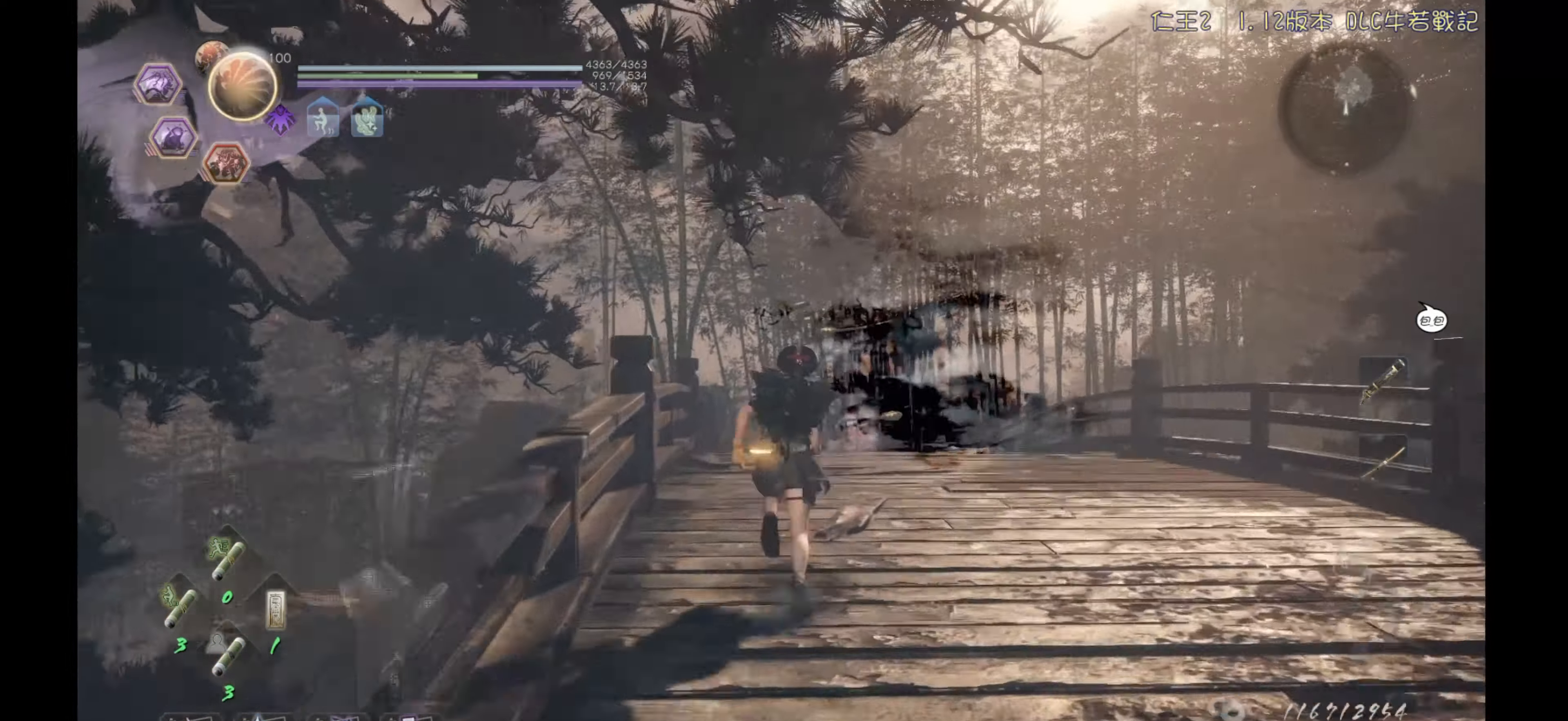
{"buttons": ["CROSS"], "left_stick": "up", "right_stick": "center", "events": []}
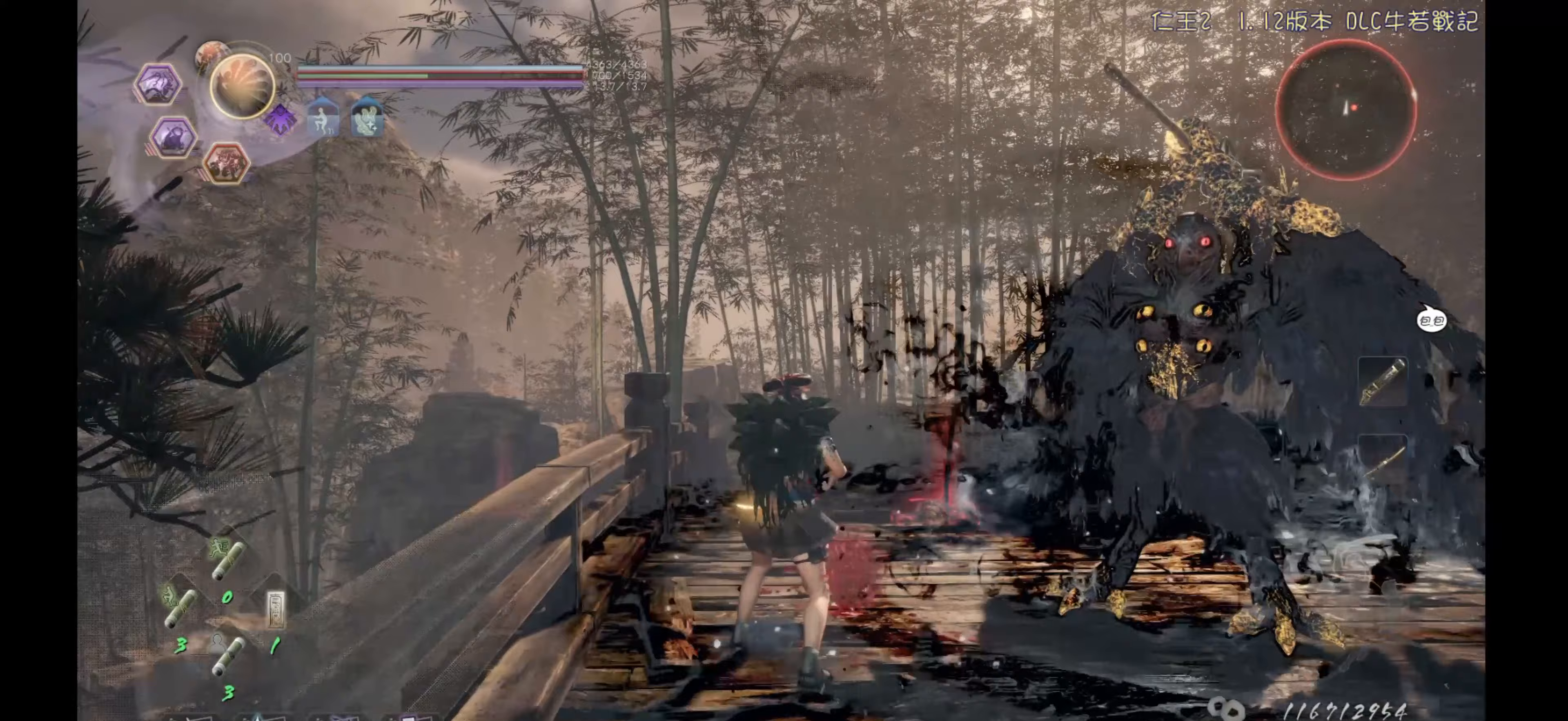
{"buttons": [], "left_stick": "up", "right_stick": "down", "events": [[133, "CROSS", "up"], [183, "CROSS", "down"], [250, "CROSS", "up"], [283, "CROSS", "down"], [333, "CROSS", "up"], [483, "right_stick", "down"]]}
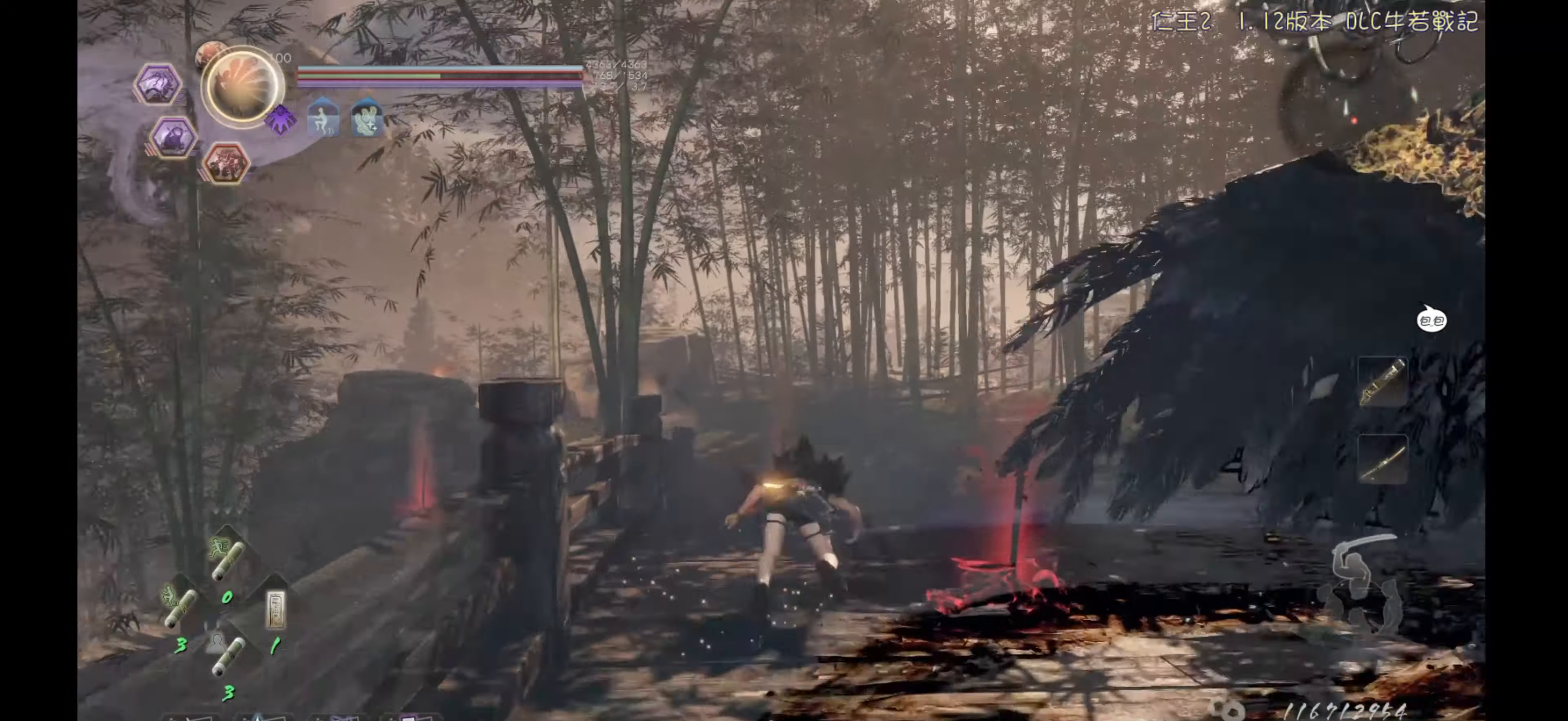
{"buttons": ["CROSS"], "left_stick": "up", "right_stick": "center", "events": [[133, "right_stick", "center"], [183, "CROSS", "down"]]}
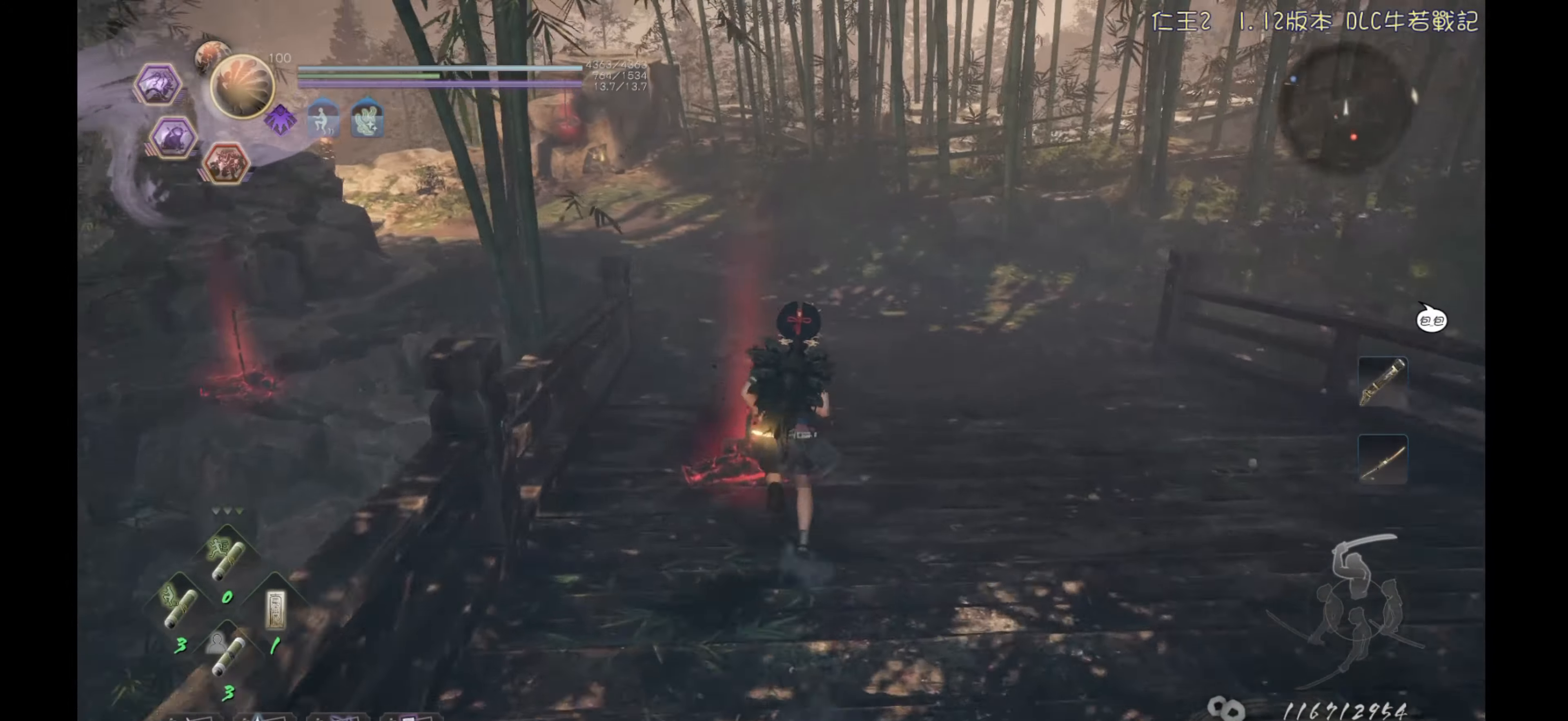
{"buttons": ["CROSS"], "left_stick": "up", "right_stick": "center", "events": []}
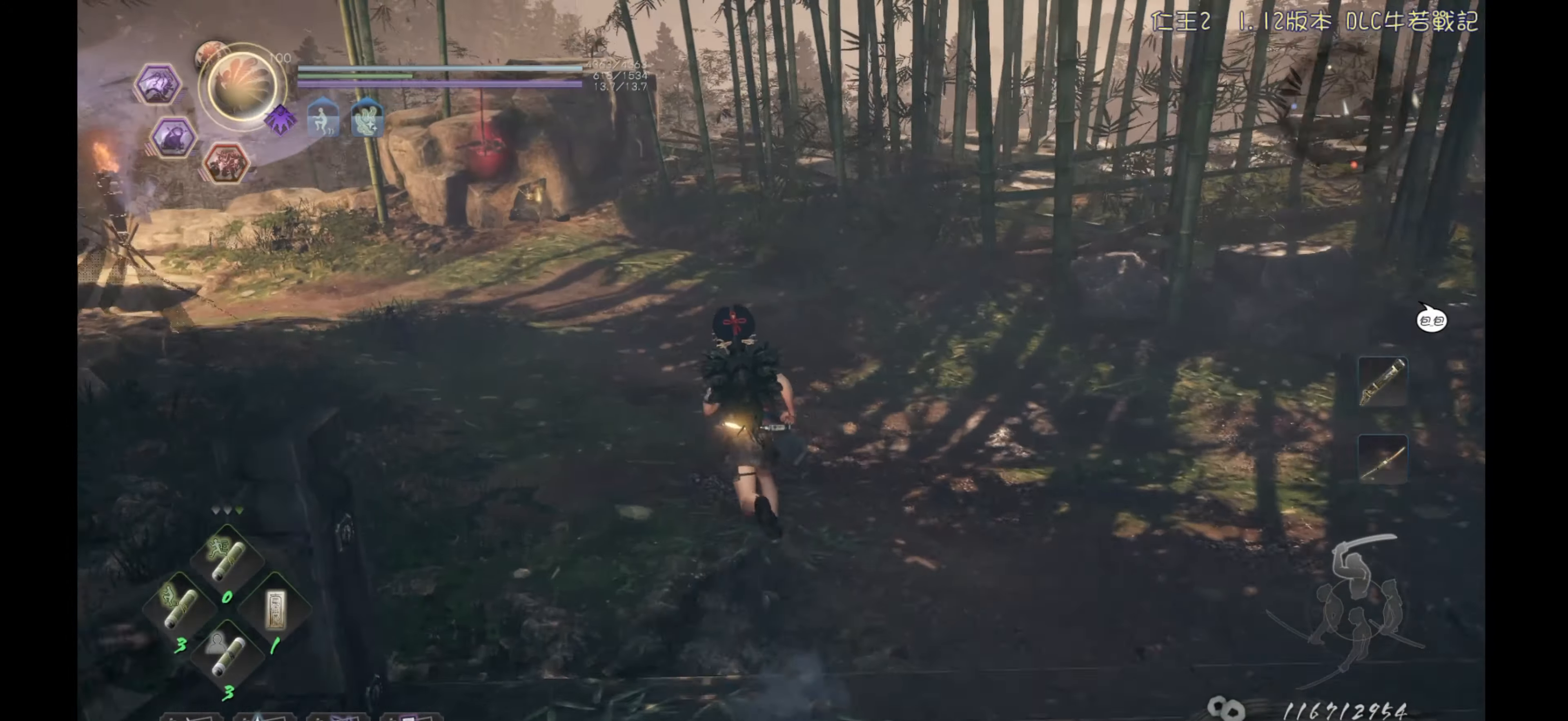
{"buttons": [], "left_stick": "up", "right_stick": "down-left", "events": [[100, "CROSS", "up"], [133, "right_stick", "down-left"], [317, "right_stick", "center"], [450, "right_stick", "down-left"]]}
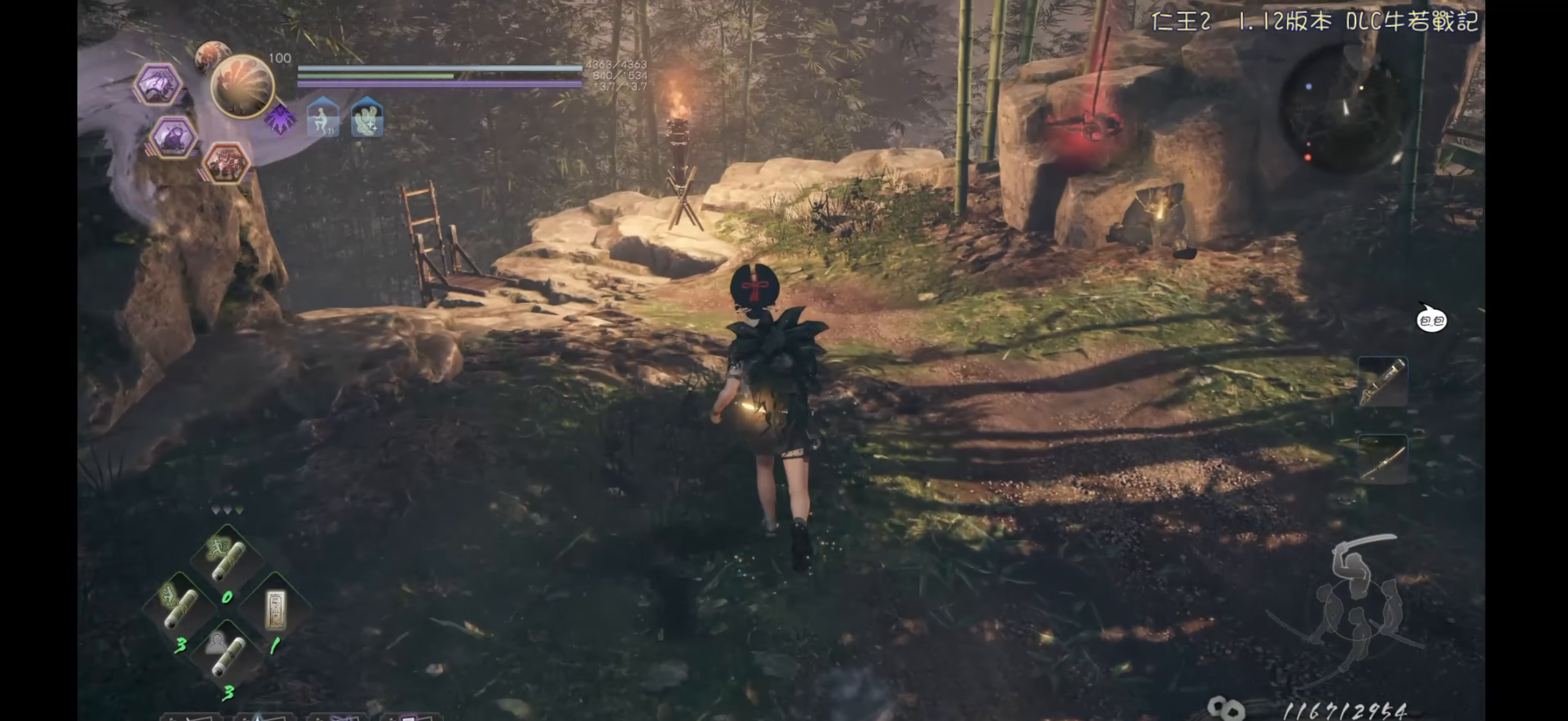
{"buttons": [], "left_stick": "up", "right_stick": "down-left", "events": [[250, "right_stick", "center"], [417, "right_stick", "down-left"]]}
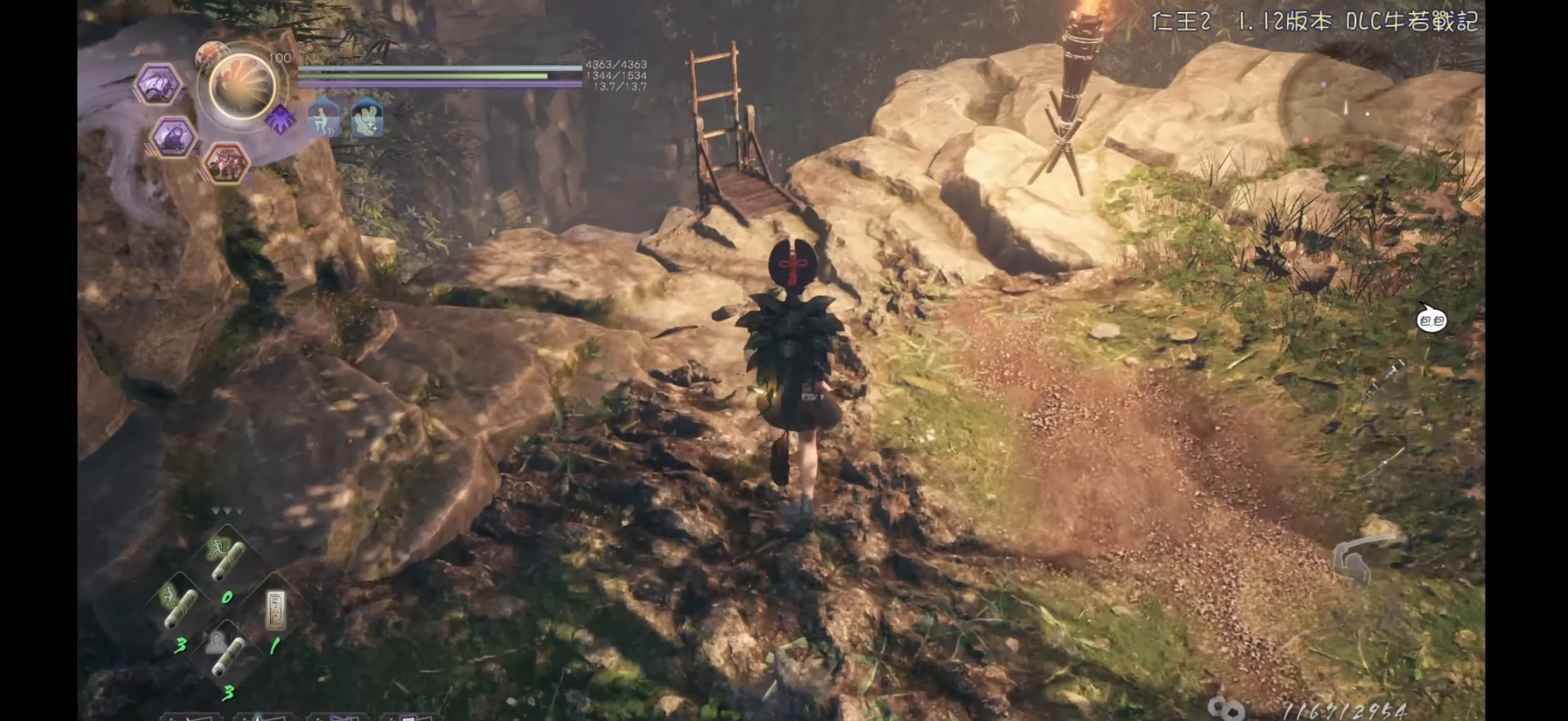
{"buttons": [], "left_stick": "center", "right_stick": "center", "events": [[67, "right_stick", "center"], [183, "right_stick", "down-left"], [333, "right_stick", "center"], [350, "left_stick", "center"]]}
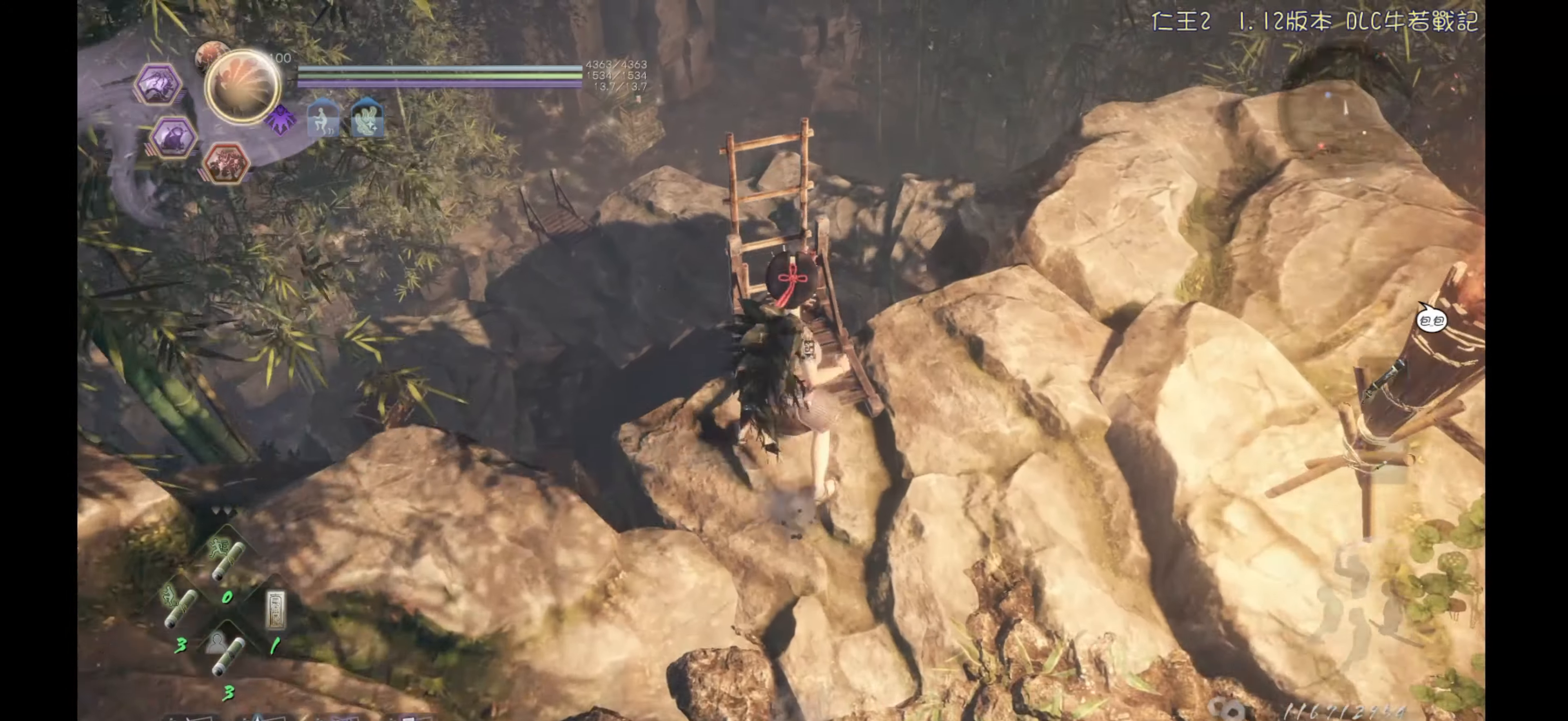
{"buttons": [], "left_stick": "center", "right_stick": "center", "events": [[50, "CIRCLE", "down"], [467, "CIRCLE", "up"]]}
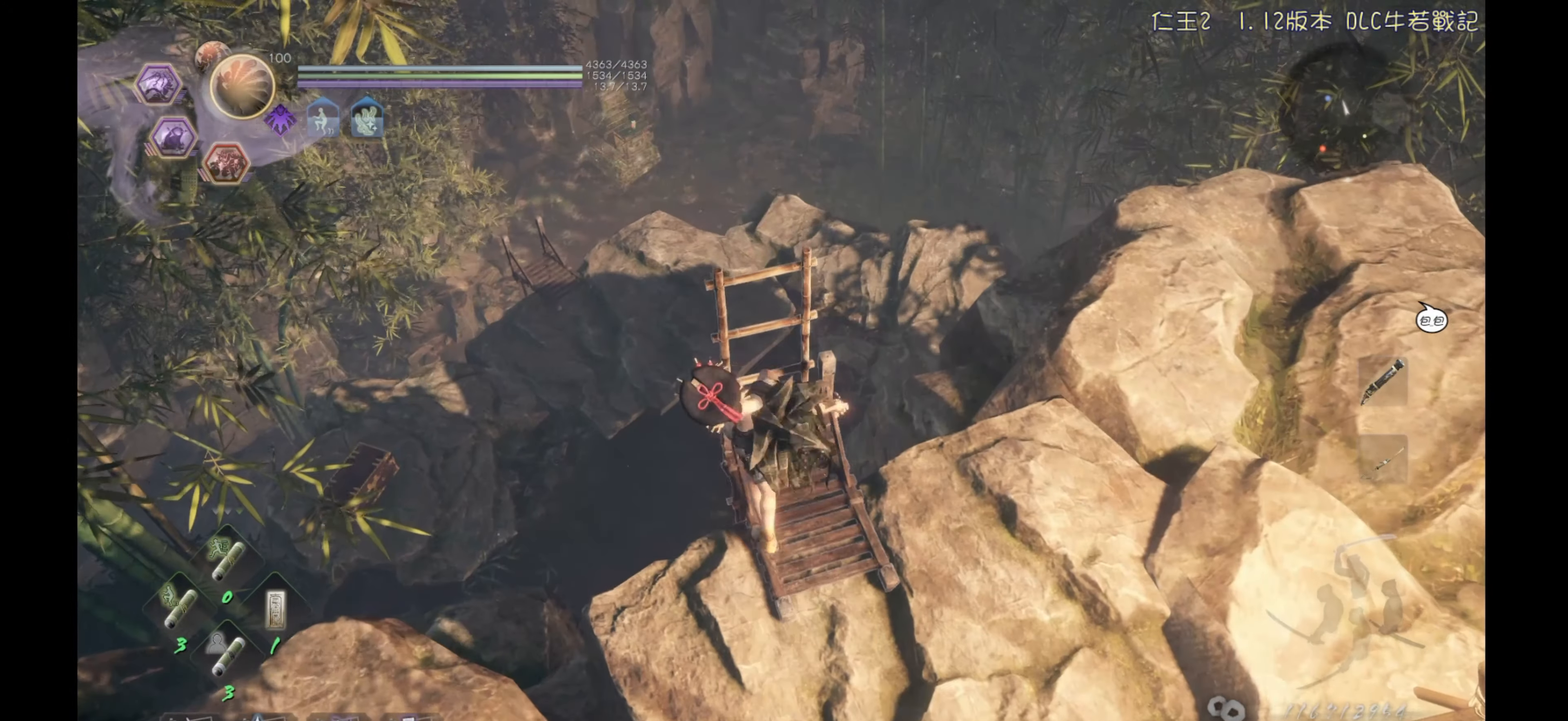
{"buttons": [], "left_stick": "center", "right_stick": "center", "events": [[67, "right_stick", "up-left"], [150, "right_stick", "center"]]}
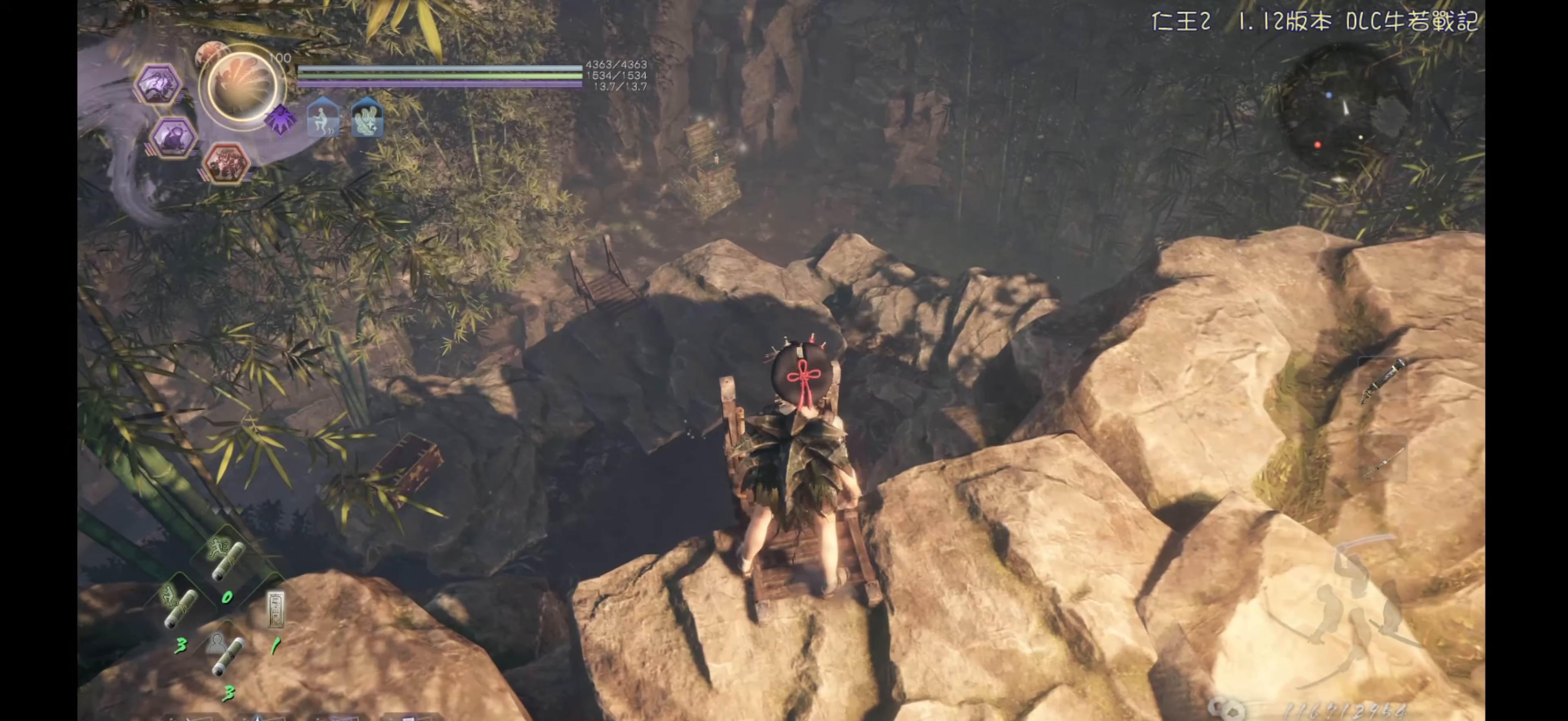
{"buttons": [], "left_stick": "center", "right_stick": "center", "events": []}
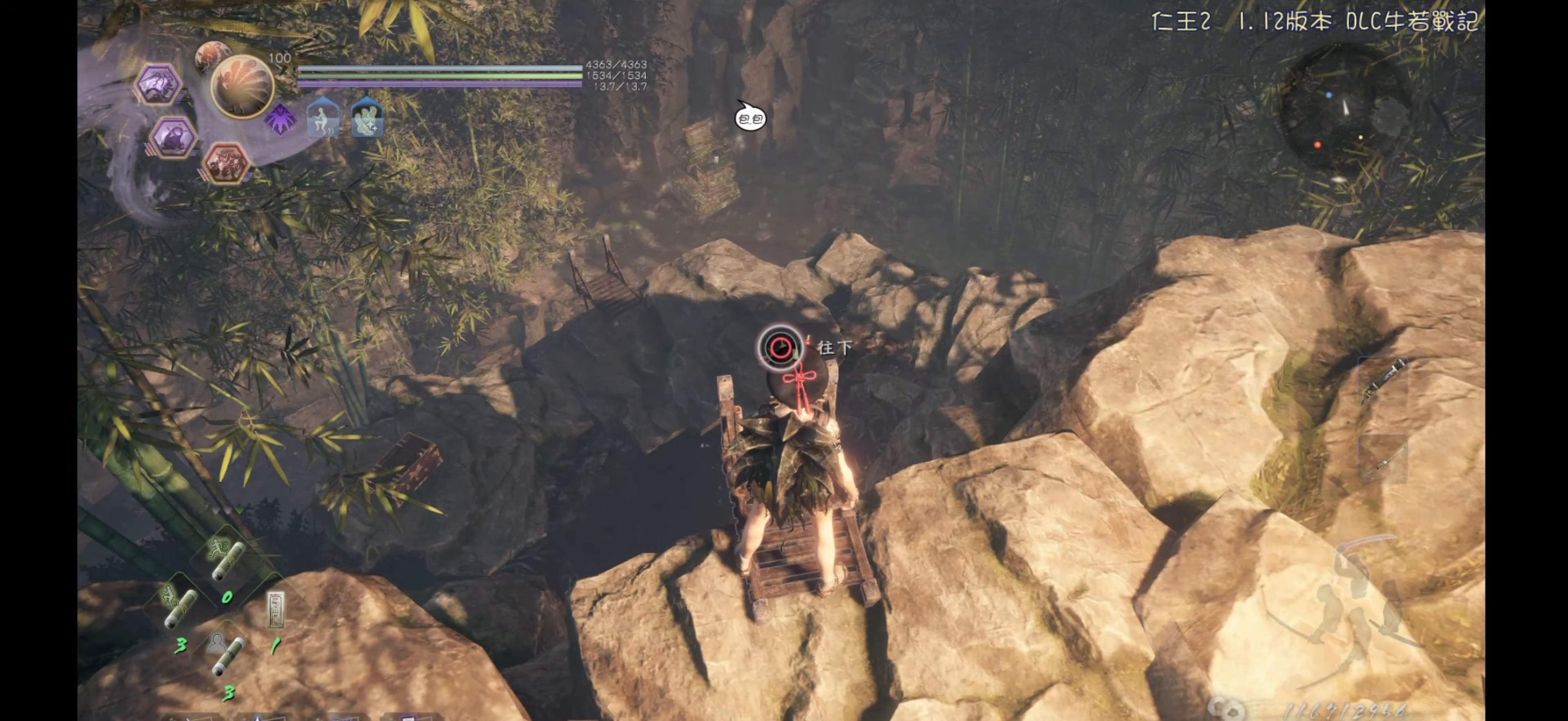
{"buttons": [], "left_stick": "center", "right_stick": "center", "events": []}
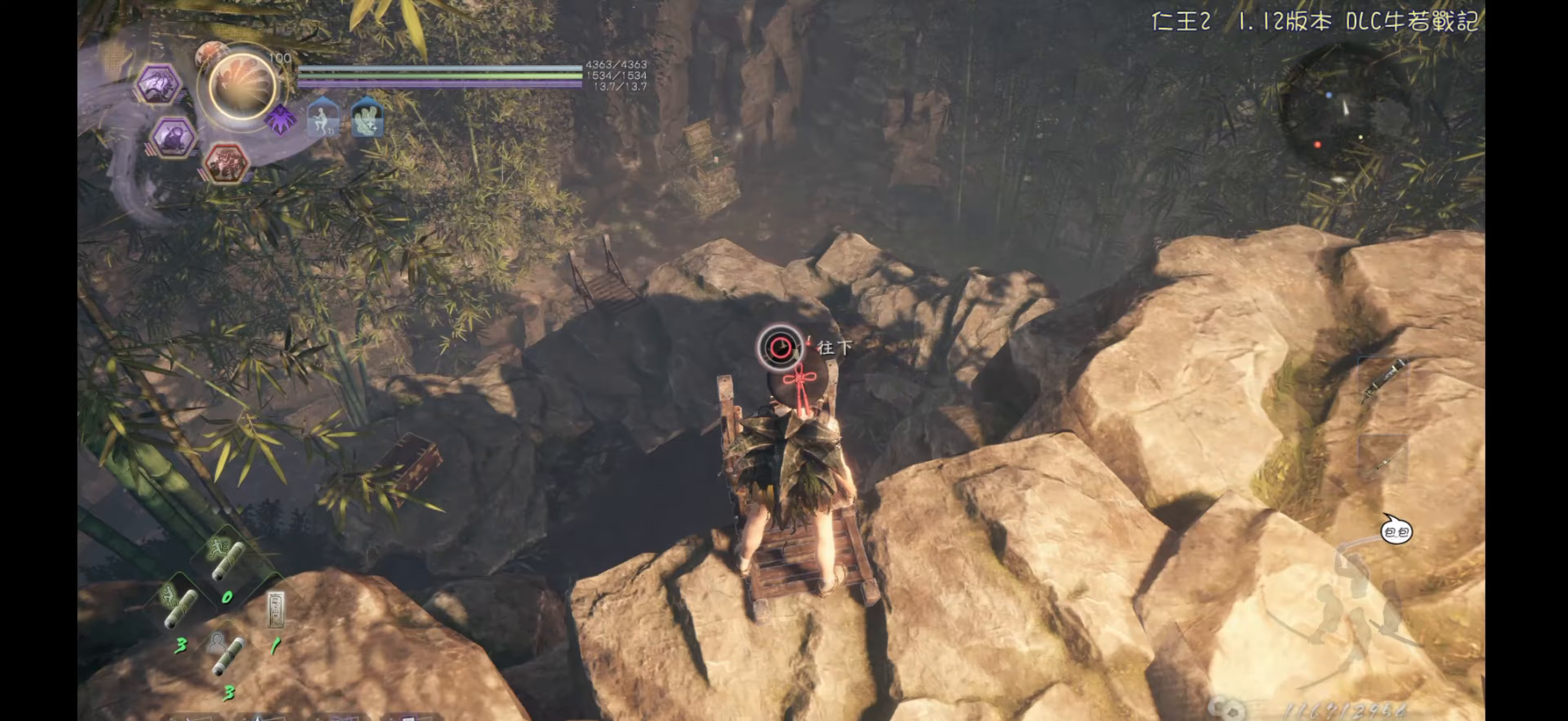
{"buttons": ["DPAD_LEFT"], "left_stick": "center", "right_stick": "center", "events": [[50, "left_stick", "up"], [100, "left_stick", "center"], [467, "DPAD_LEFT", "down"]]}
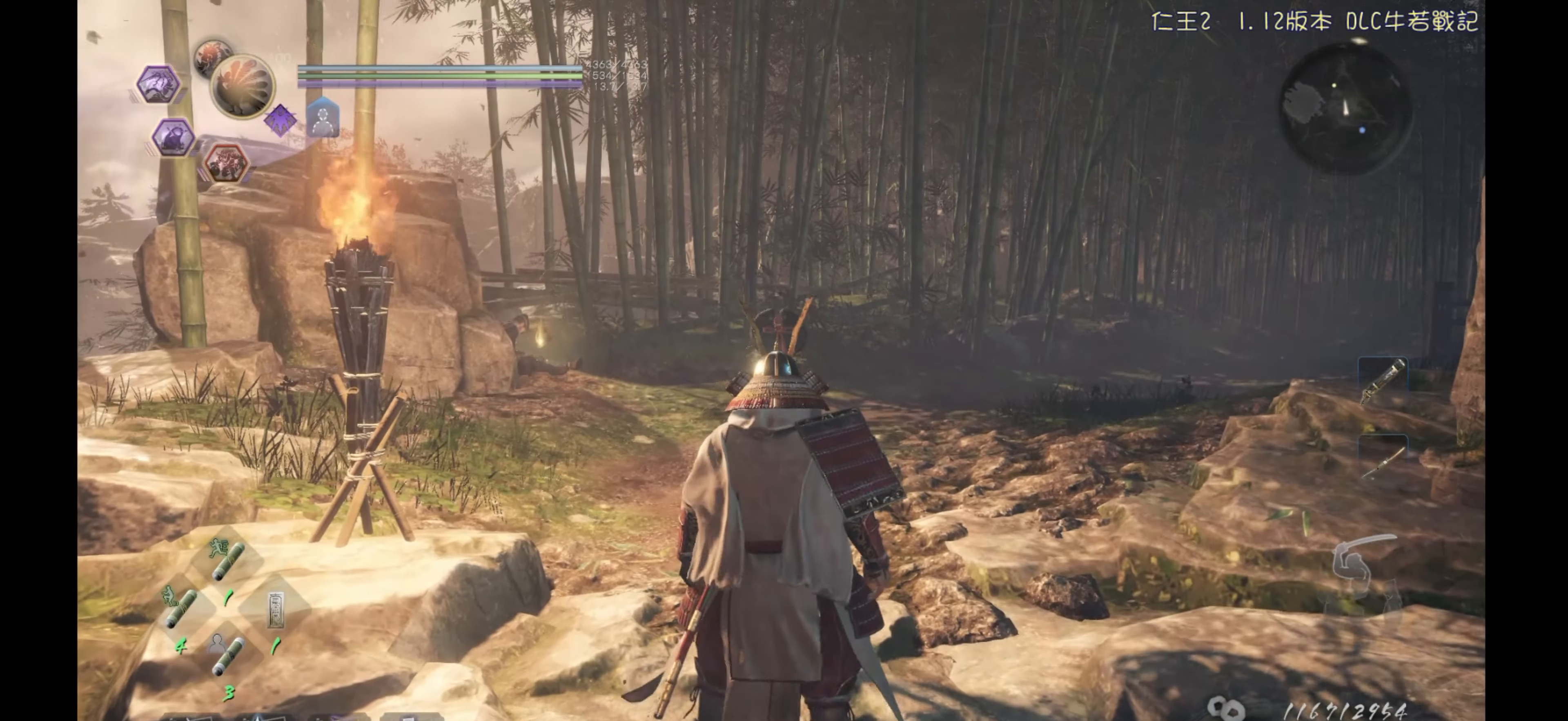
{"buttons": [], "left_stick": "center", "right_stick": "center", "events": [[50, "DPAD_LEFT", "up"], [317, "right_stick", "down-right"], [433, "right_stick", "center"]]}
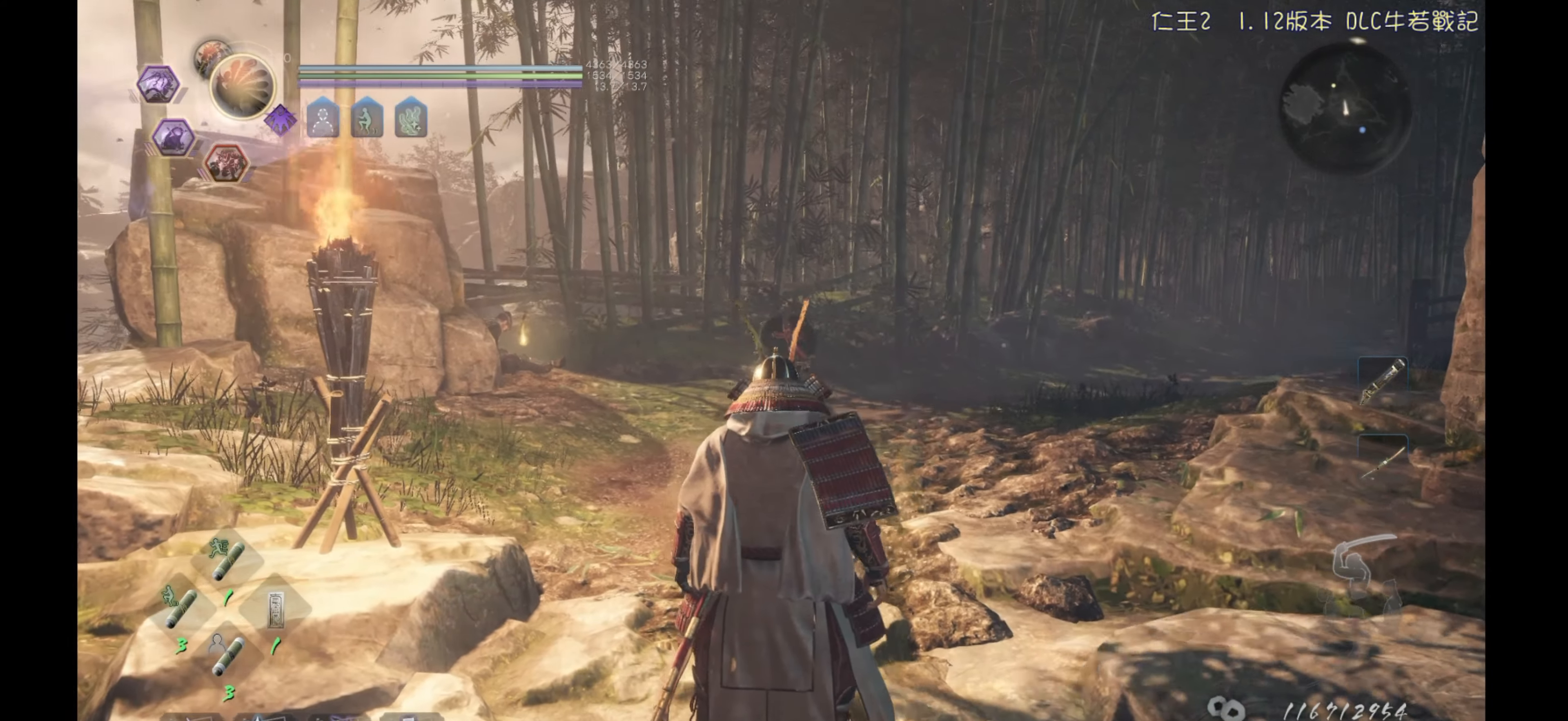
{"buttons": [], "left_stick": "up", "right_stick": "right", "events": [[17, "left_stick", "up"], [200, "right_stick", "down-right"], [333, "right_stick", "center"], [500, "right_stick", "right"]]}
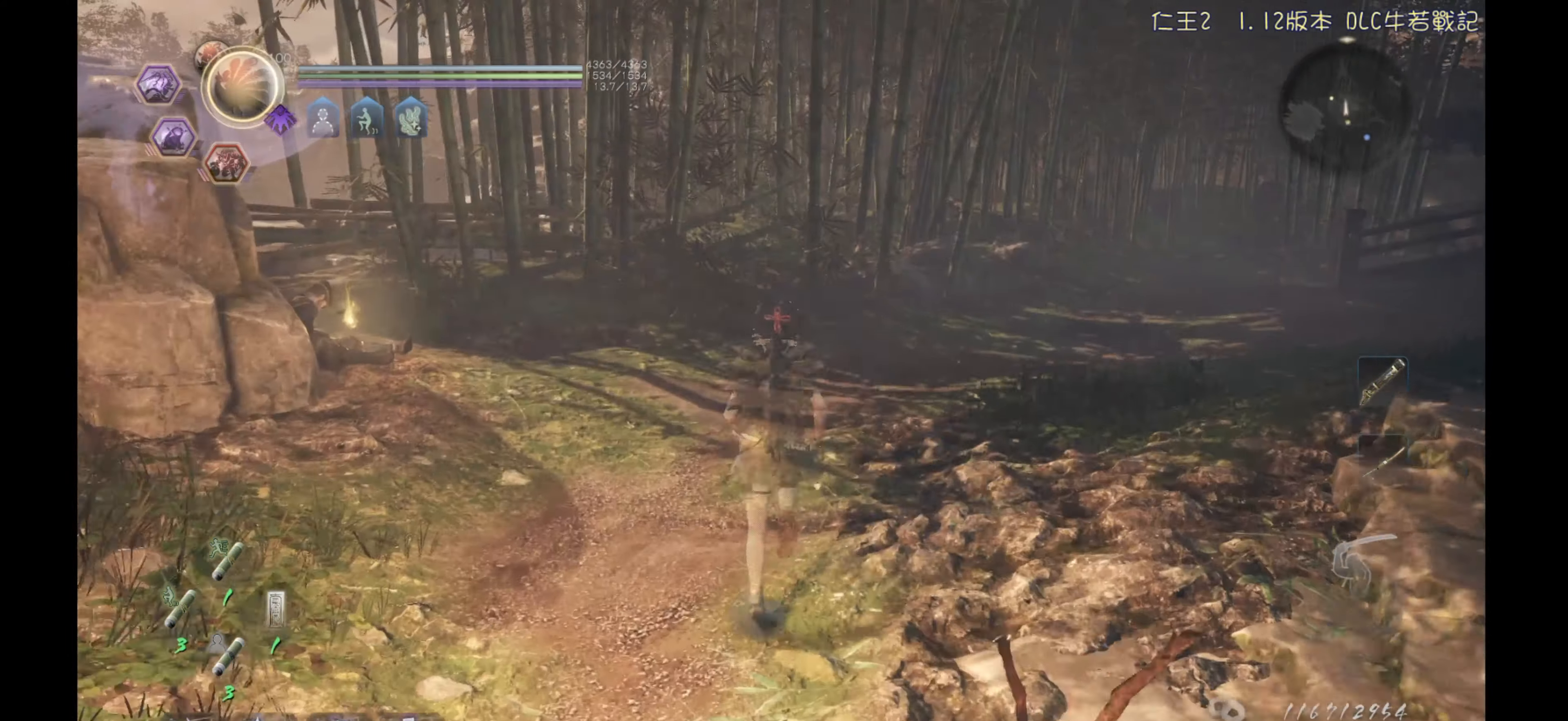
{"buttons": ["CROSS"], "left_stick": "up", "right_stick": "center", "events": [[100, "right_stick", "center"], [217, "CROSS", "down"]]}
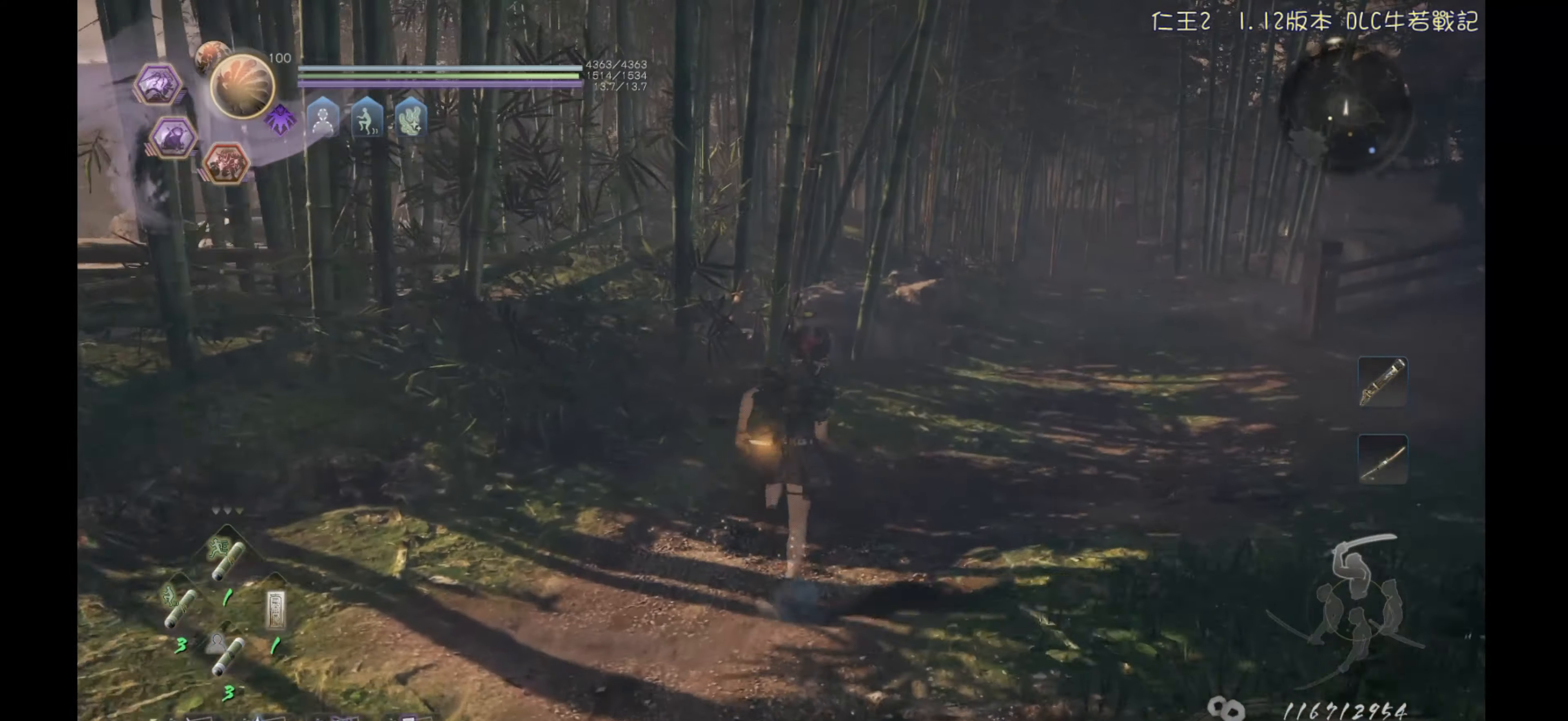
{"buttons": ["CROSS"], "left_stick": "up", "right_stick": "center", "events": []}
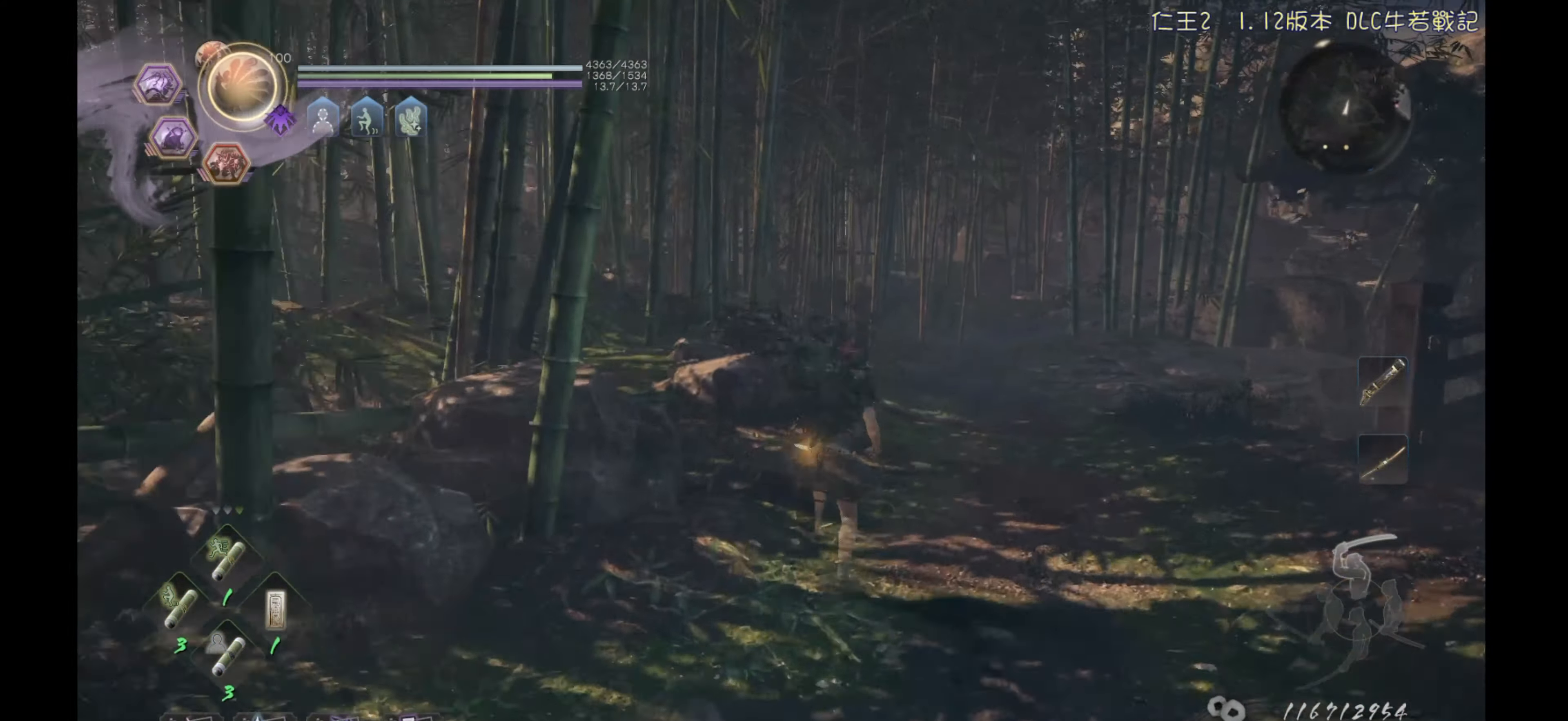
{"buttons": [], "left_stick": "up", "right_stick": "left", "events": [[317, "CROSS", "up"], [467, "right_stick", "left"]]}
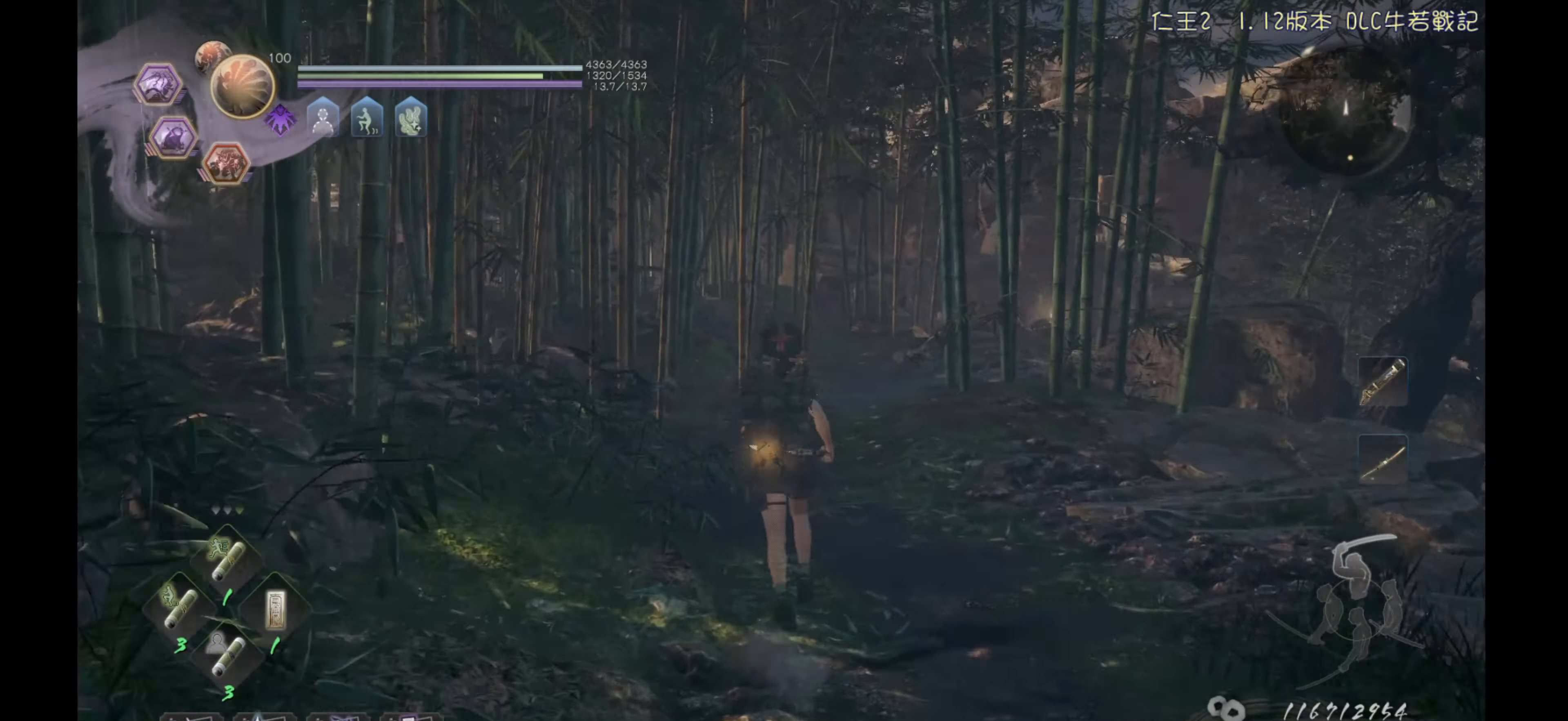
{"buttons": [], "left_stick": "up-right", "right_stick": "center", "events": [[117, "left_stick", "up-right"], [150, "right_stick", "center"], [233, "right_stick", "left"], [417, "right_stick", "center"]]}
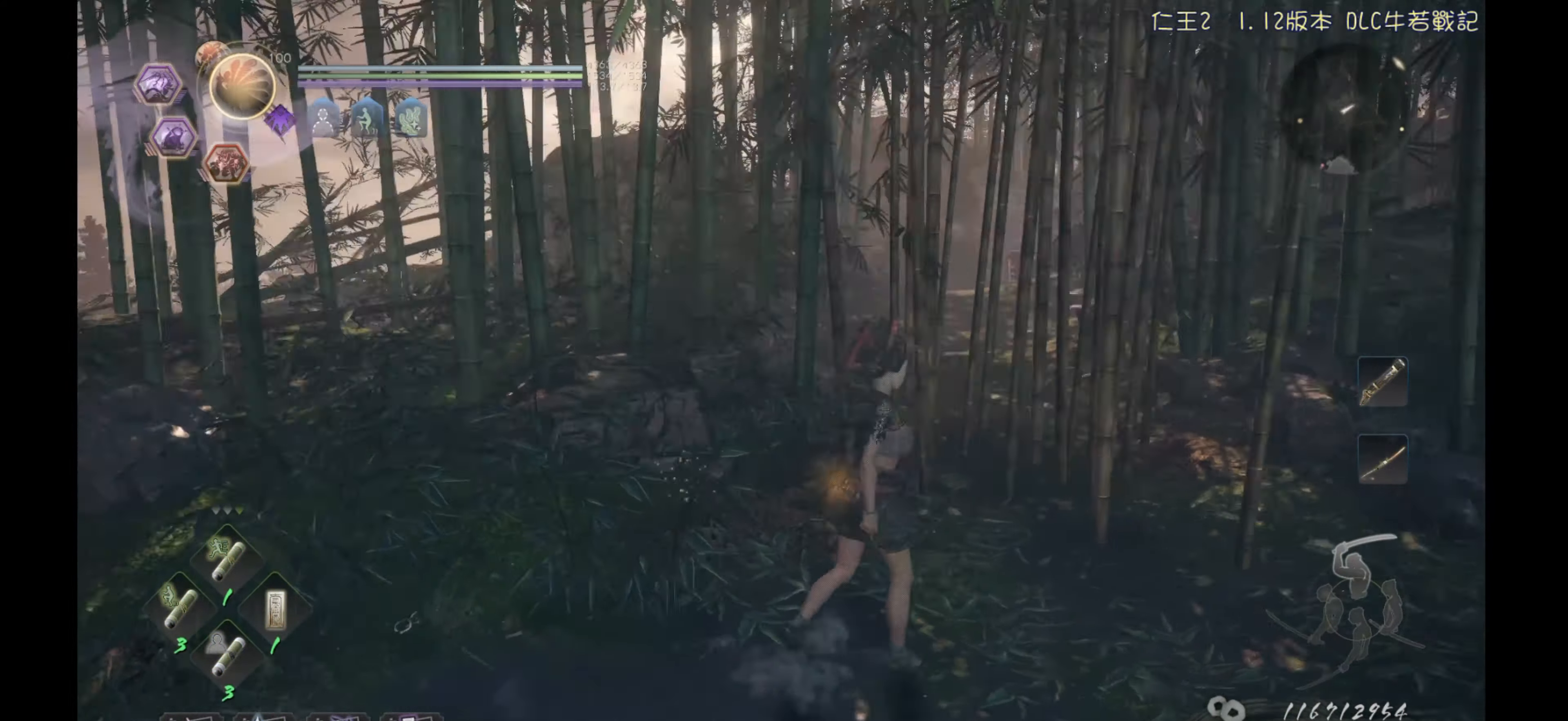
{"buttons": [], "left_stick": "up", "right_stick": "center", "events": [[250, "left_stick", "up"], [367, "CROSS", "down"], [433, "CROSS", "up"]]}
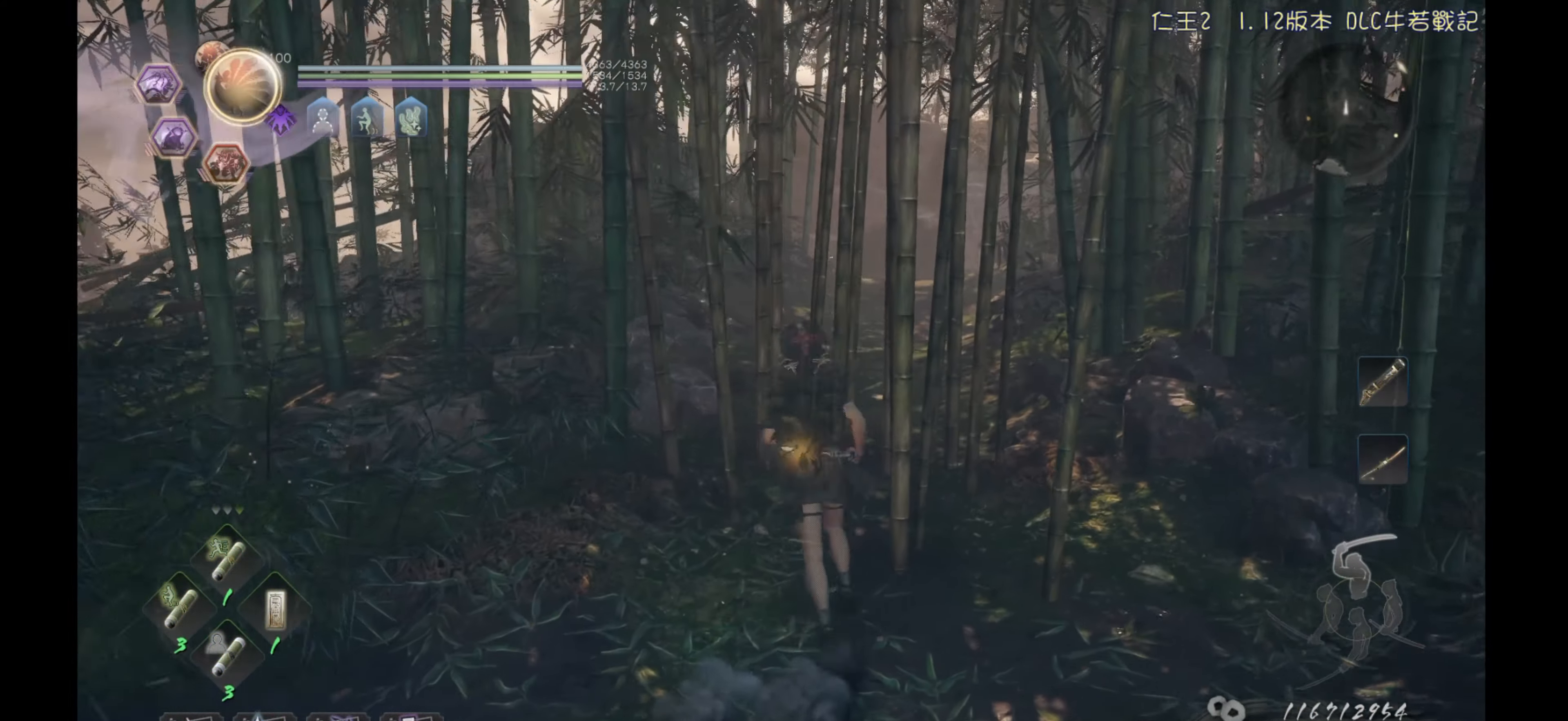
{"buttons": [], "left_stick": "up", "right_stick": "down-right", "events": [[300, "left_stick", "center"], [433, "left_stick", "up"], [467, "right_stick", "down-right"]]}
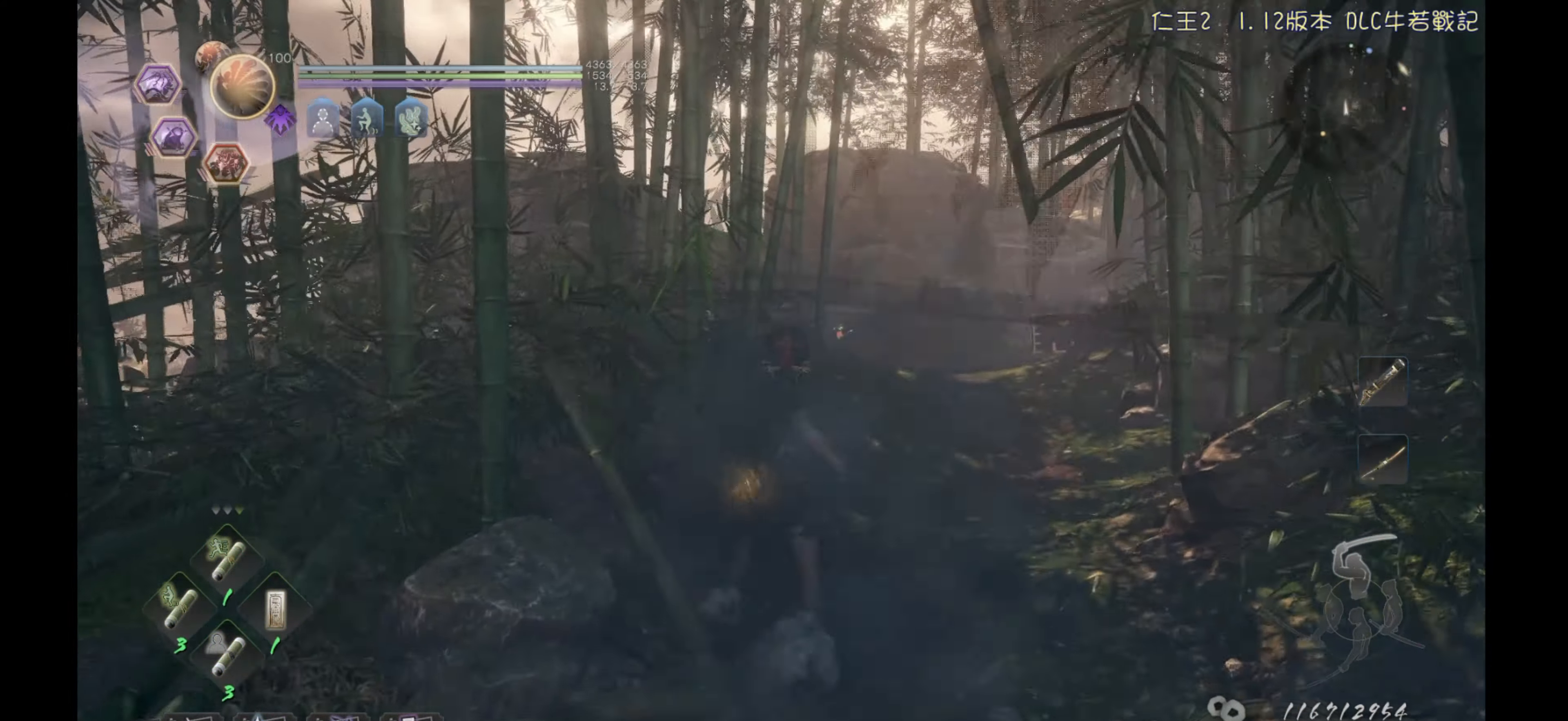
{"buttons": [], "left_stick": "up", "right_stick": "center", "events": [[100, "right_stick", "center"], [367, "right_stick", "down-left"], [500, "right_stick", "center"]]}